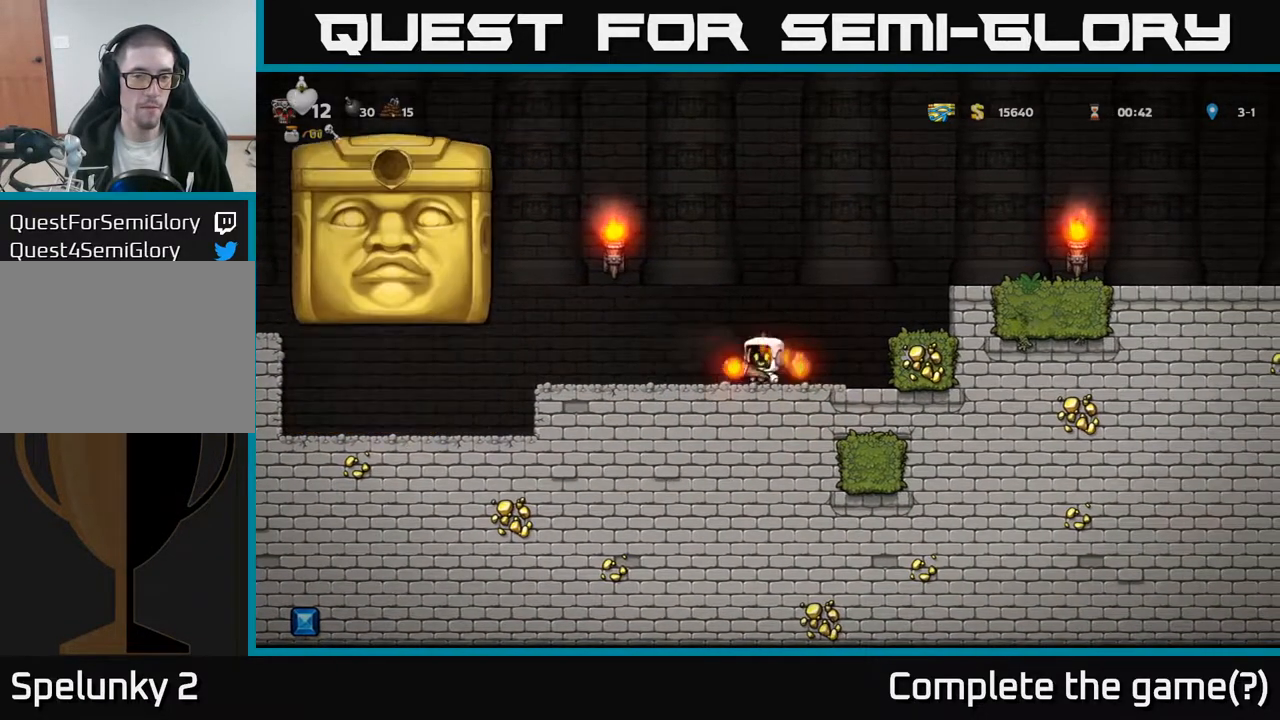
Gameplay with a controller (Xbox layout); each line is a JSON object with the inputs held at the frame after it. "events" lists button and stick changes between this image and that frame as [ms after this image, input, new state], when the widget could be followed in between.
{"buttons": [], "left_stick": "center", "right_stick": "center", "events": [[33, "DPAD_LEFT", "up"]]}
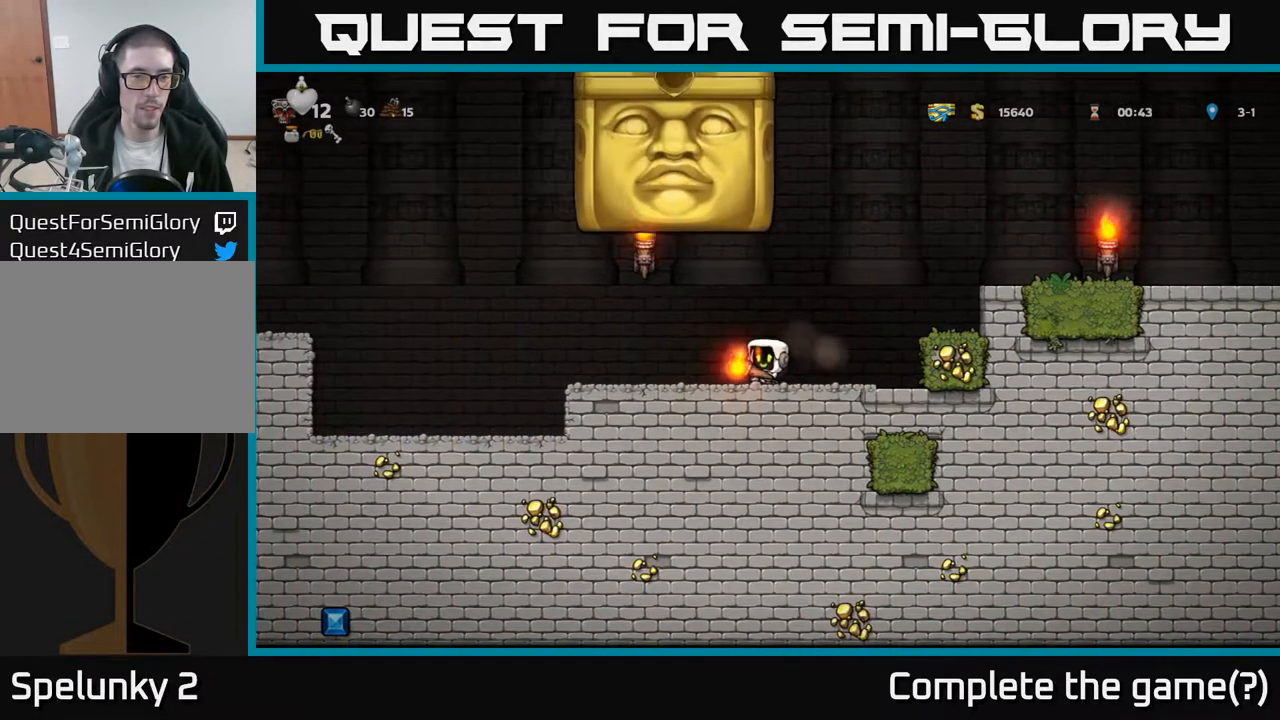
{"buttons": ["DPAD_LEFT"], "left_stick": "center", "right_stick": "center", "events": [[50, "DPAD_LEFT", "down"]]}
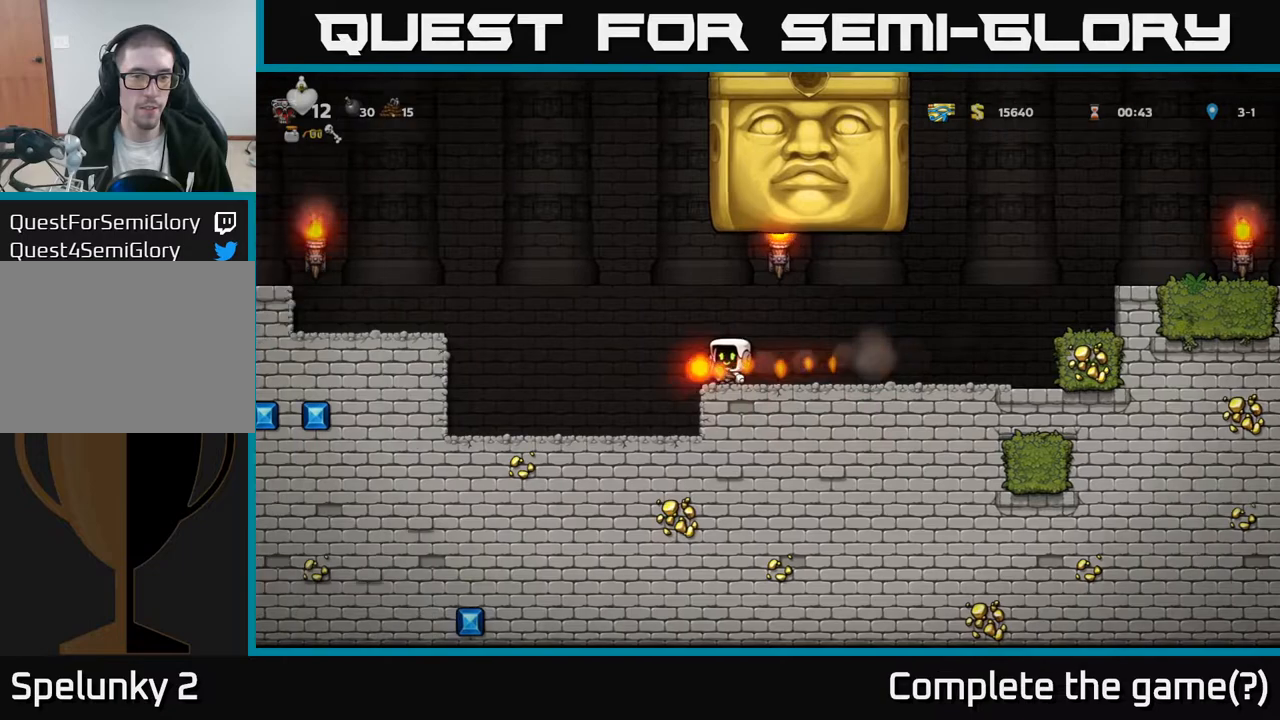
{"buttons": ["DPAD_RIGHT"], "left_stick": "center", "right_stick": "center", "events": [[117, "DPAD_LEFT", "up"], [333, "DPAD_RIGHT", "down"]]}
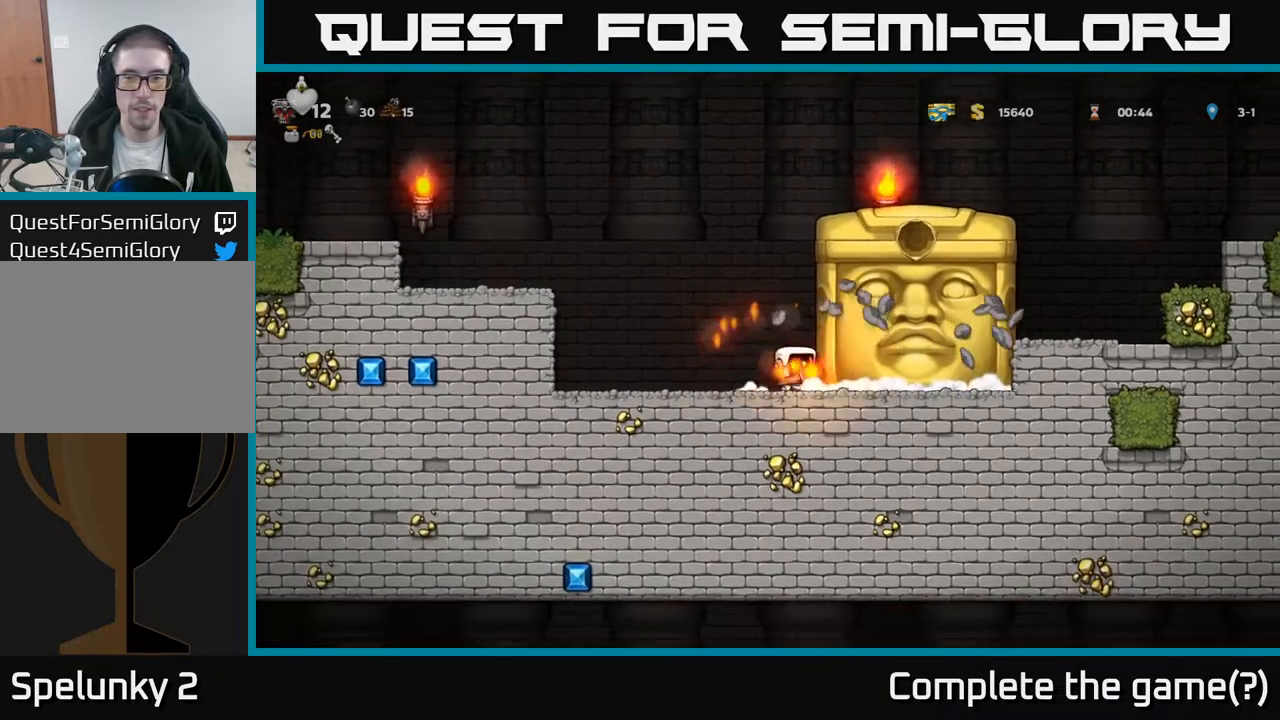
{"buttons": ["DPAD_RIGHT"], "left_stick": "center", "right_stick": "center", "events": [[133, "DPAD_RIGHT", "up"], [333, "DPAD_RIGHT", "down"]]}
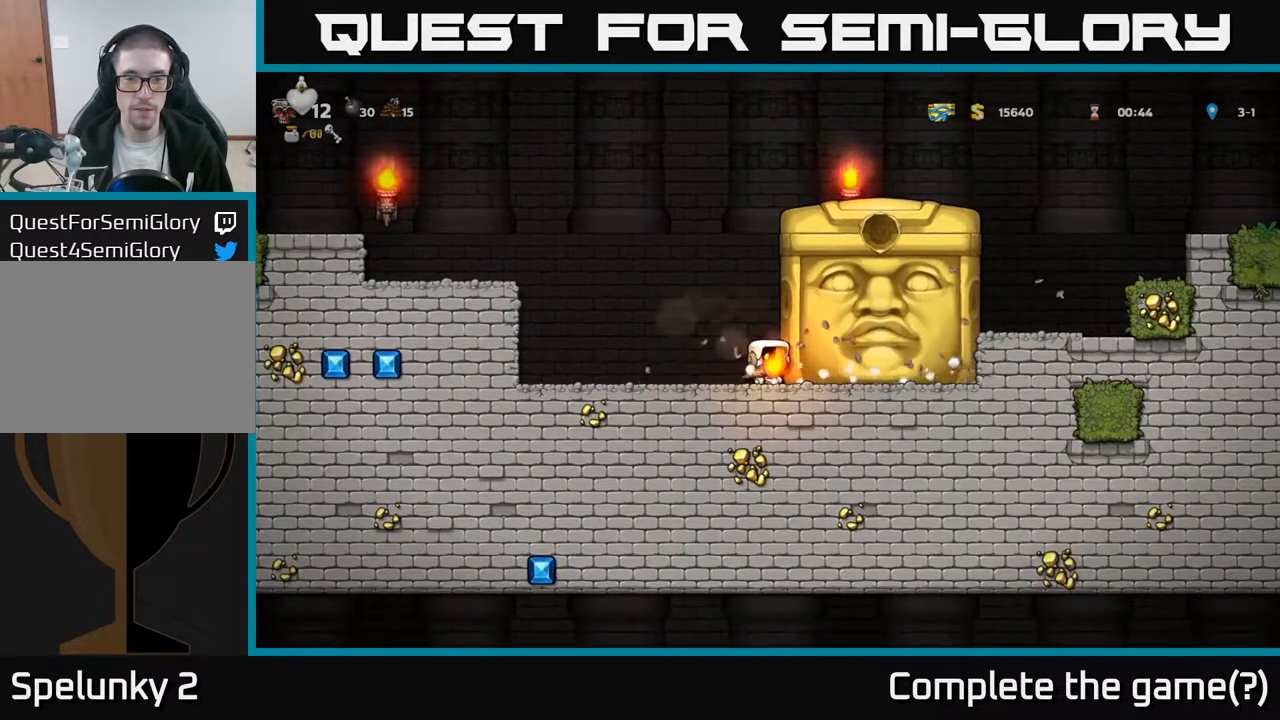
{"buttons": ["DPAD_RIGHT"], "left_stick": "center", "right_stick": "center", "events": []}
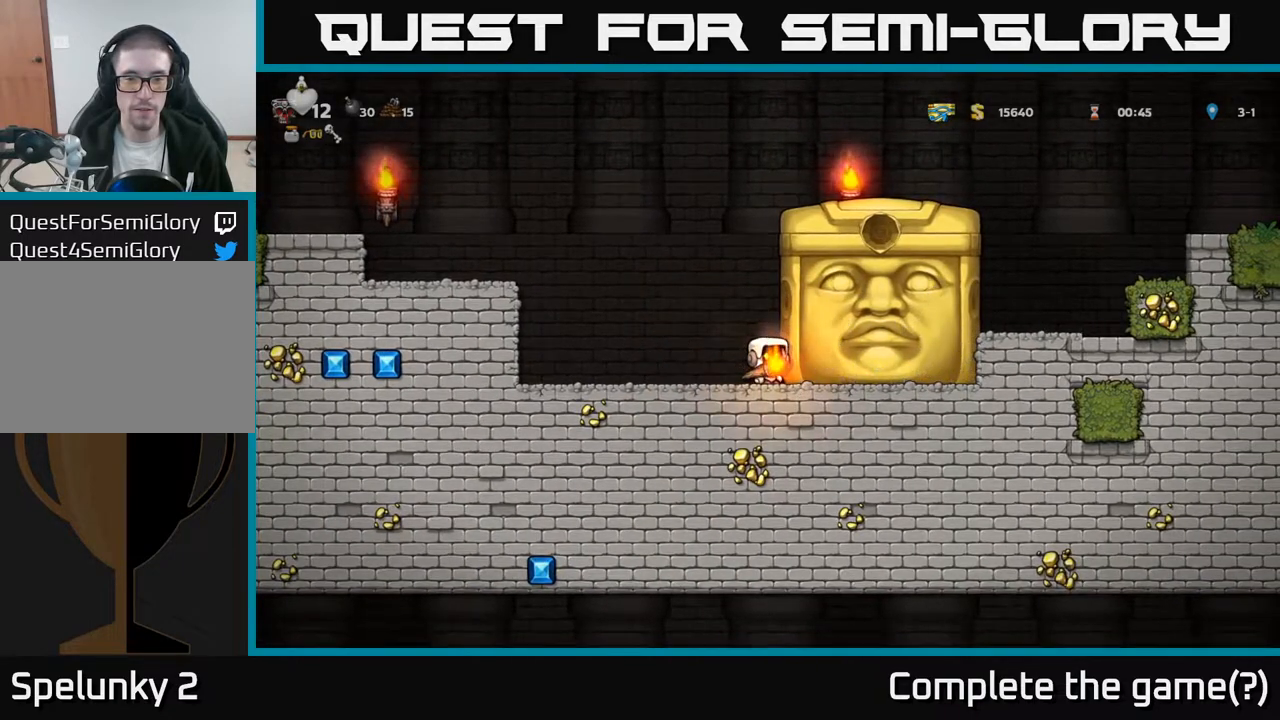
{"buttons": ["DPAD_LEFT"], "left_stick": "center", "right_stick": "center", "events": [[333, "DPAD_RIGHT", "up"], [383, "DPAD_LEFT", "down"]]}
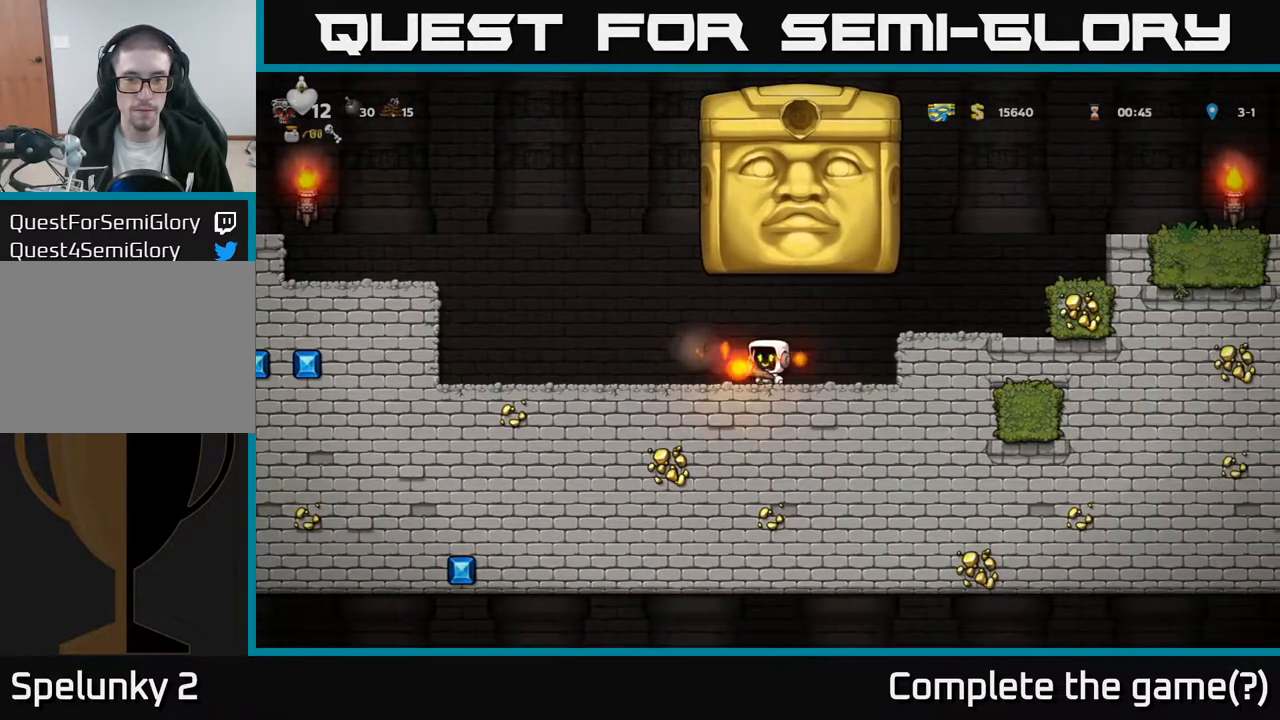
{"buttons": [], "left_stick": "center", "right_stick": "center", "events": [[467, "DPAD_LEFT", "up"]]}
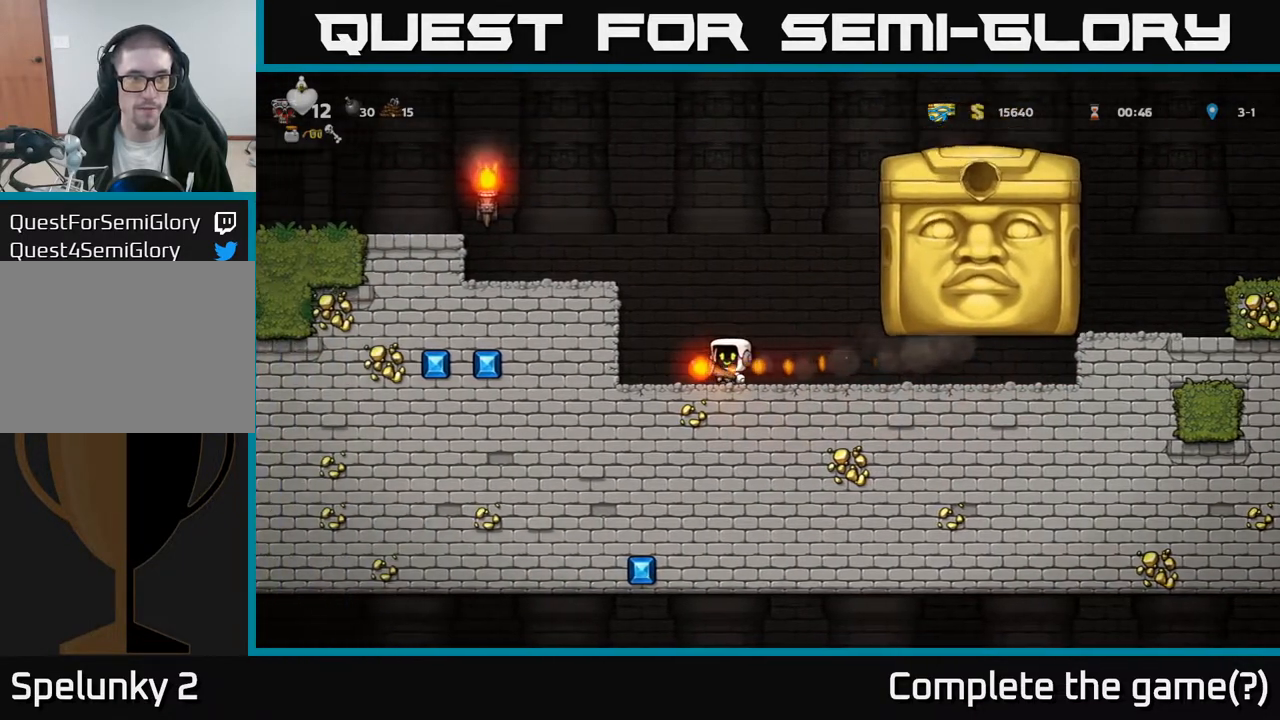
{"buttons": ["DPAD_LEFT"], "left_stick": "center", "right_stick": "center", "events": [[417, "DPAD_LEFT", "down"]]}
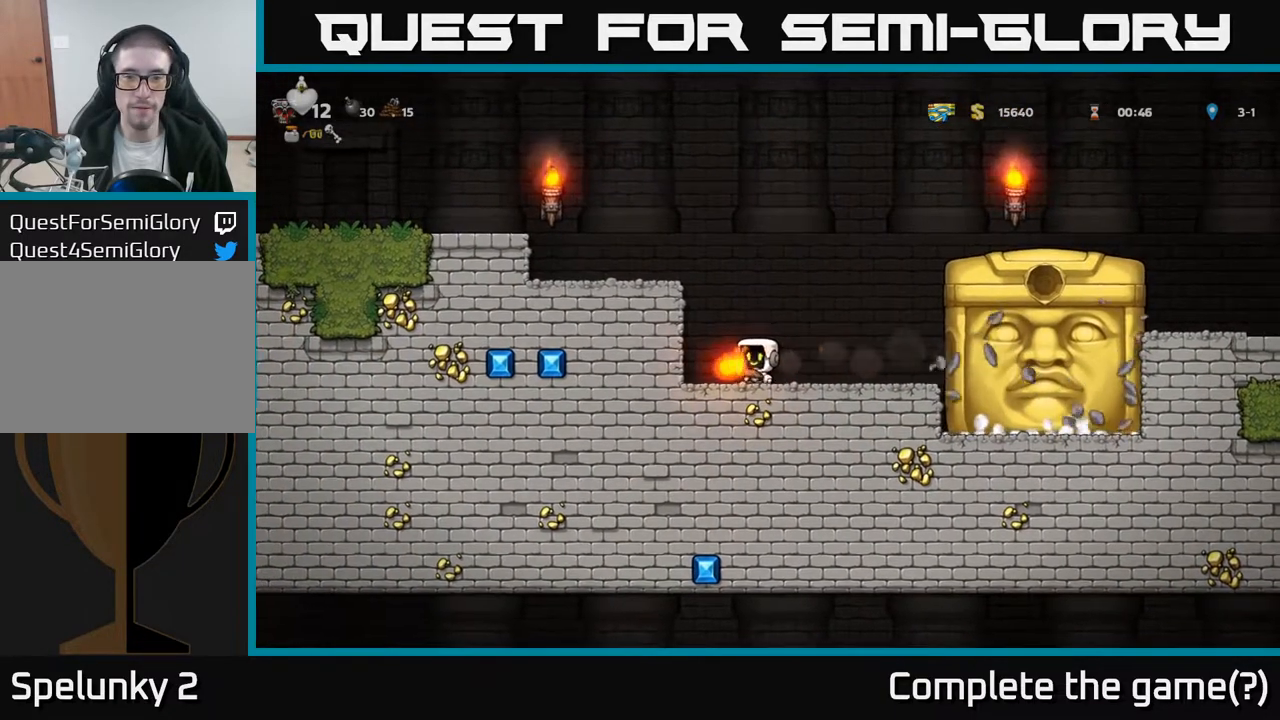
{"buttons": [], "left_stick": "center", "right_stick": "center", "events": [[33, "DPAD_LEFT", "up"], [333, "DPAD_RIGHT", "down"], [383, "DPAD_RIGHT", "up"]]}
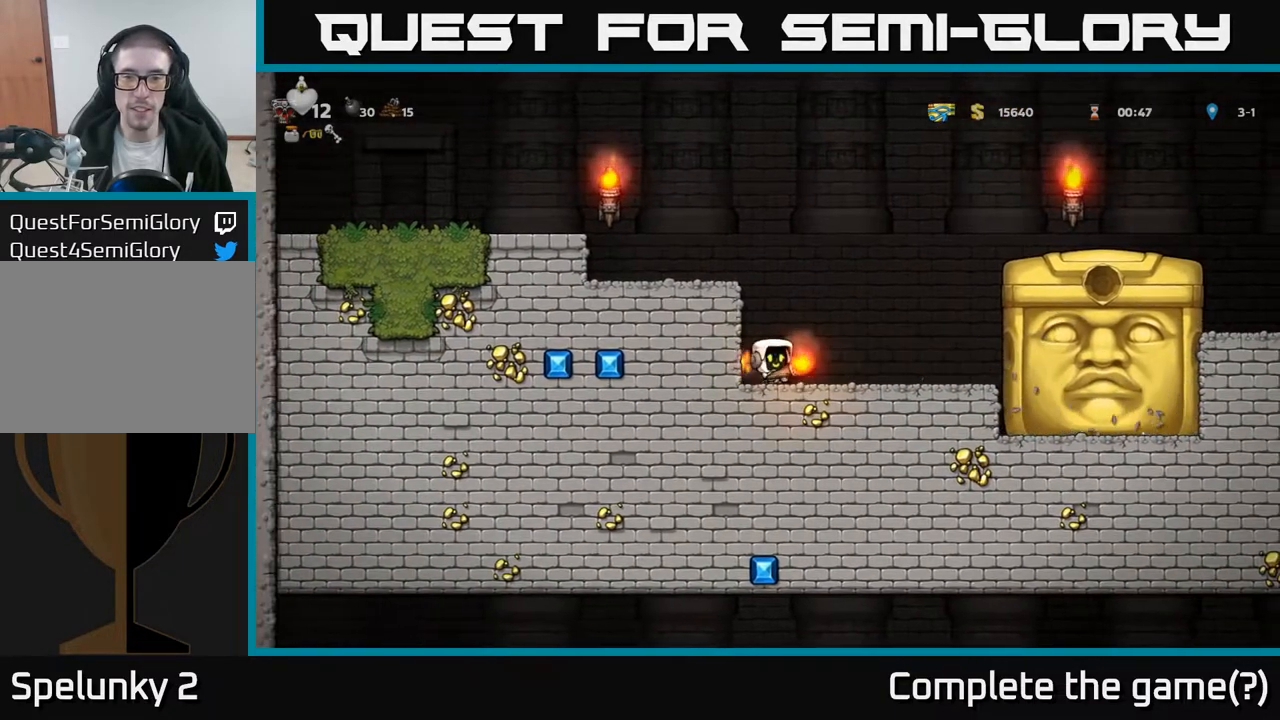
{"buttons": [], "left_stick": "center", "right_stick": "center", "events": []}
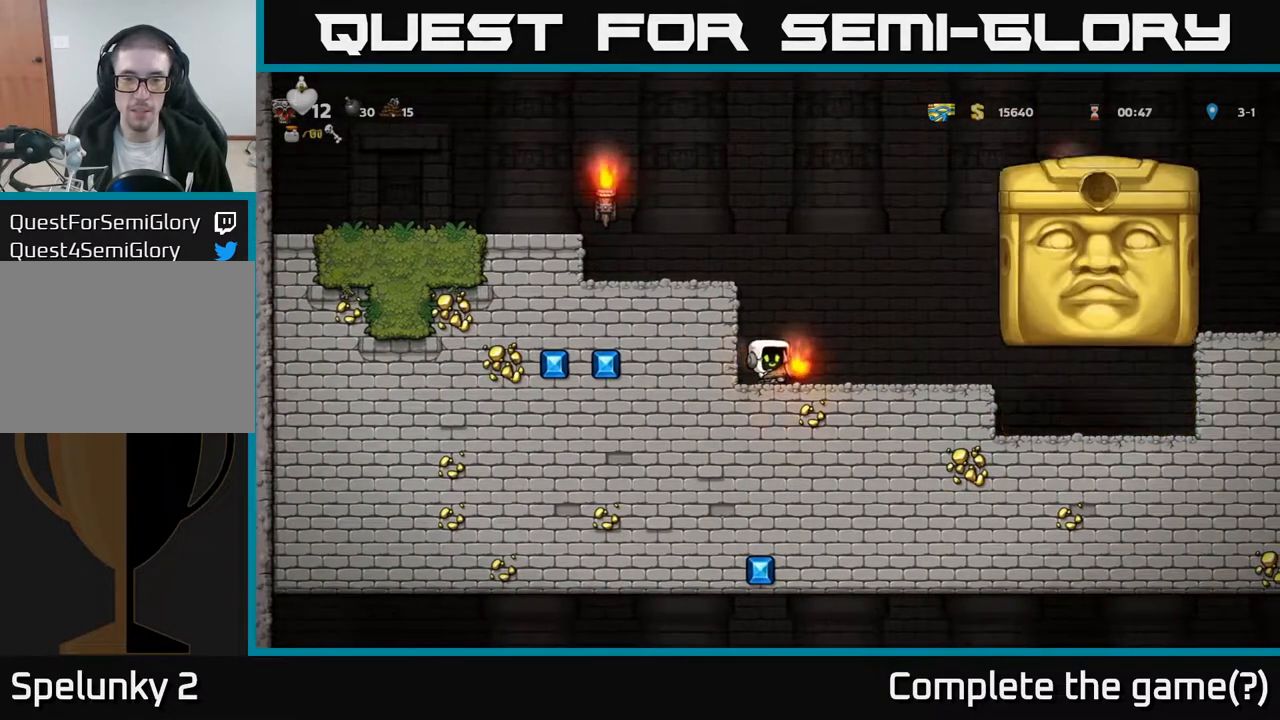
{"buttons": [], "left_stick": "center", "right_stick": "center", "events": []}
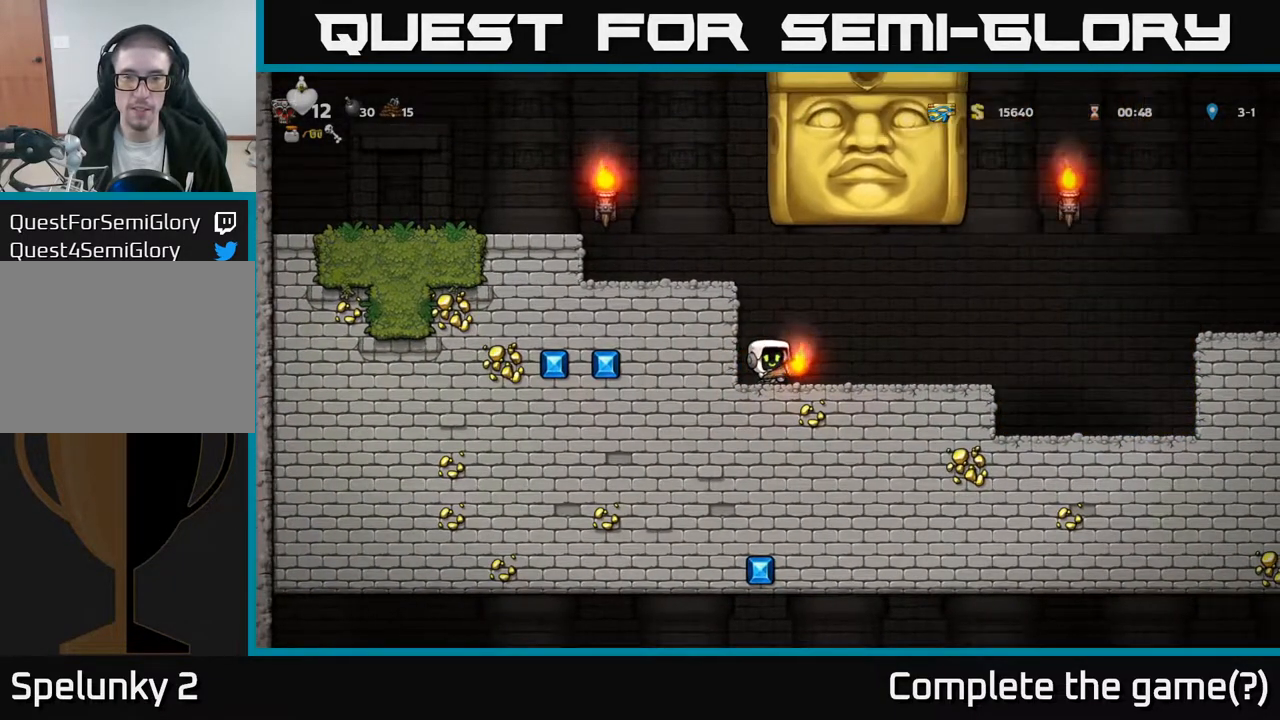
{"buttons": ["DPAD_RIGHT"], "left_stick": "center", "right_stick": "center", "events": [[17, "DPAD_RIGHT", "down"]]}
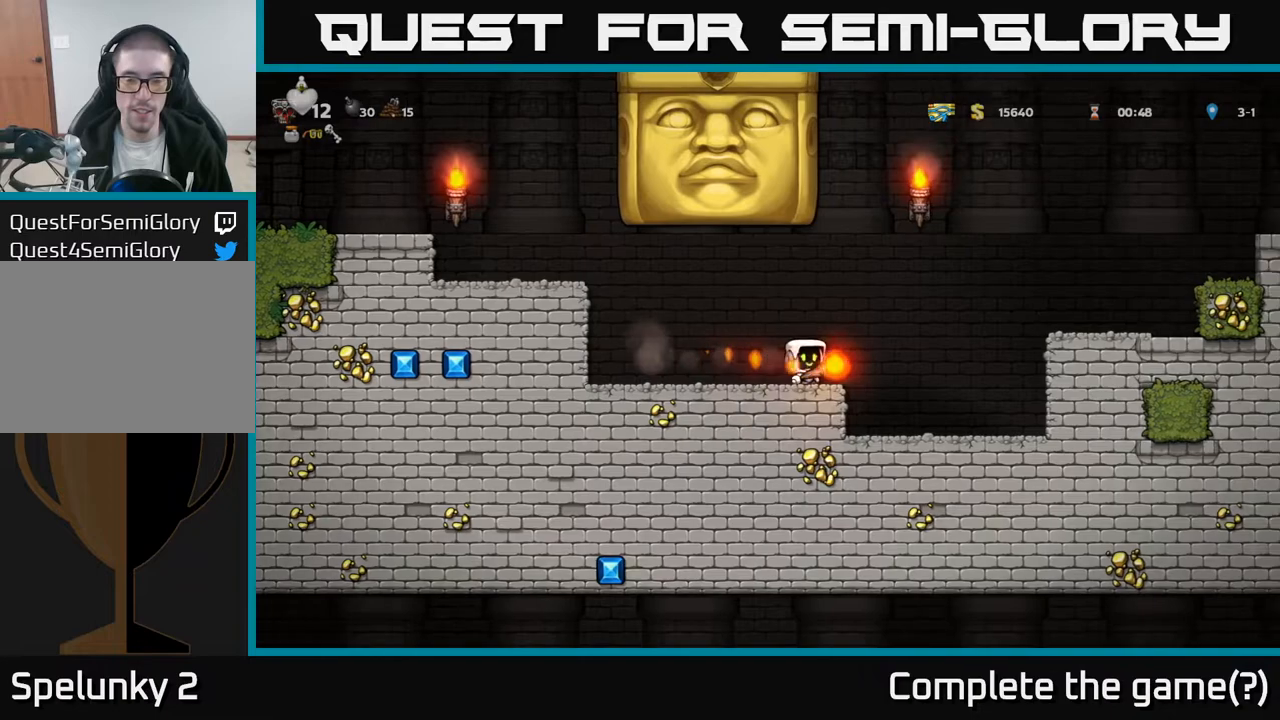
{"buttons": ["DPAD_LEFT"], "left_stick": "center", "right_stick": "center", "events": [[183, "DPAD_RIGHT", "up"], [400, "DPAD_LEFT", "down"]]}
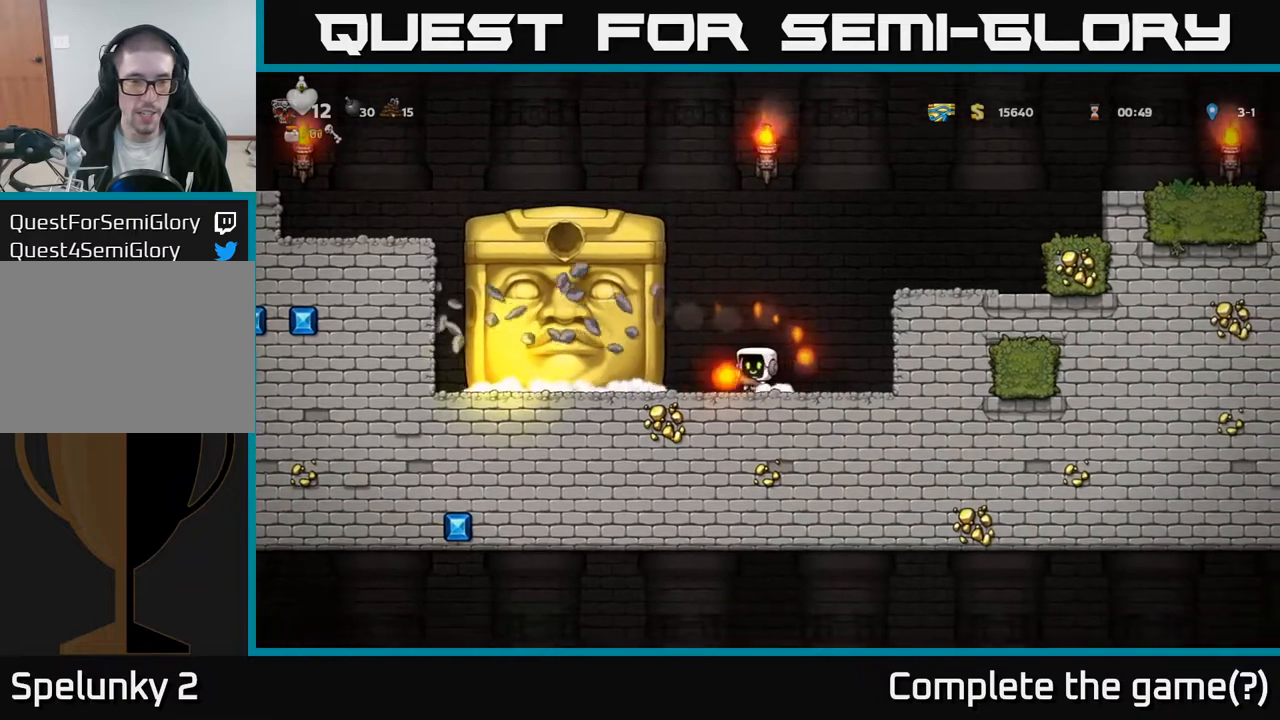
{"buttons": ["DPAD_LEFT"], "left_stick": "center", "right_stick": "center", "events": [[100, "DPAD_LEFT", "up"], [500, "DPAD_LEFT", "down"]]}
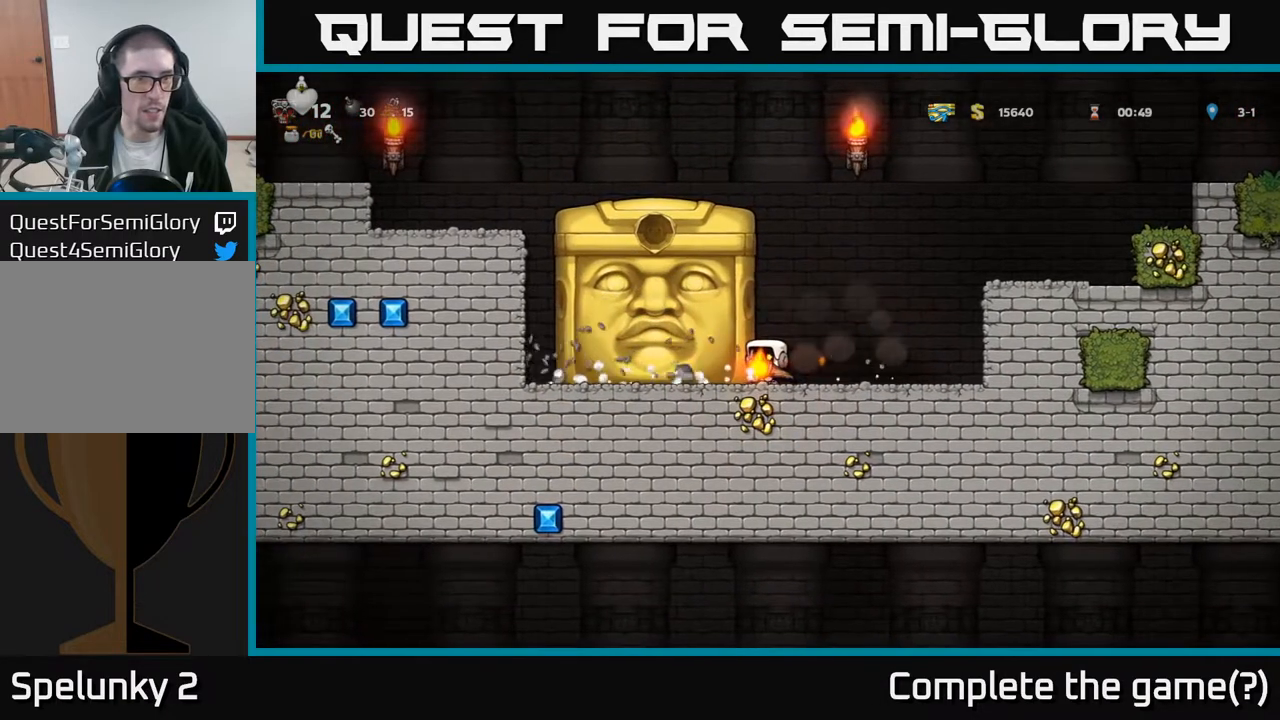
{"buttons": [], "left_stick": "center", "right_stick": "center", "events": [[150, "DPAD_LEFT", "up"]]}
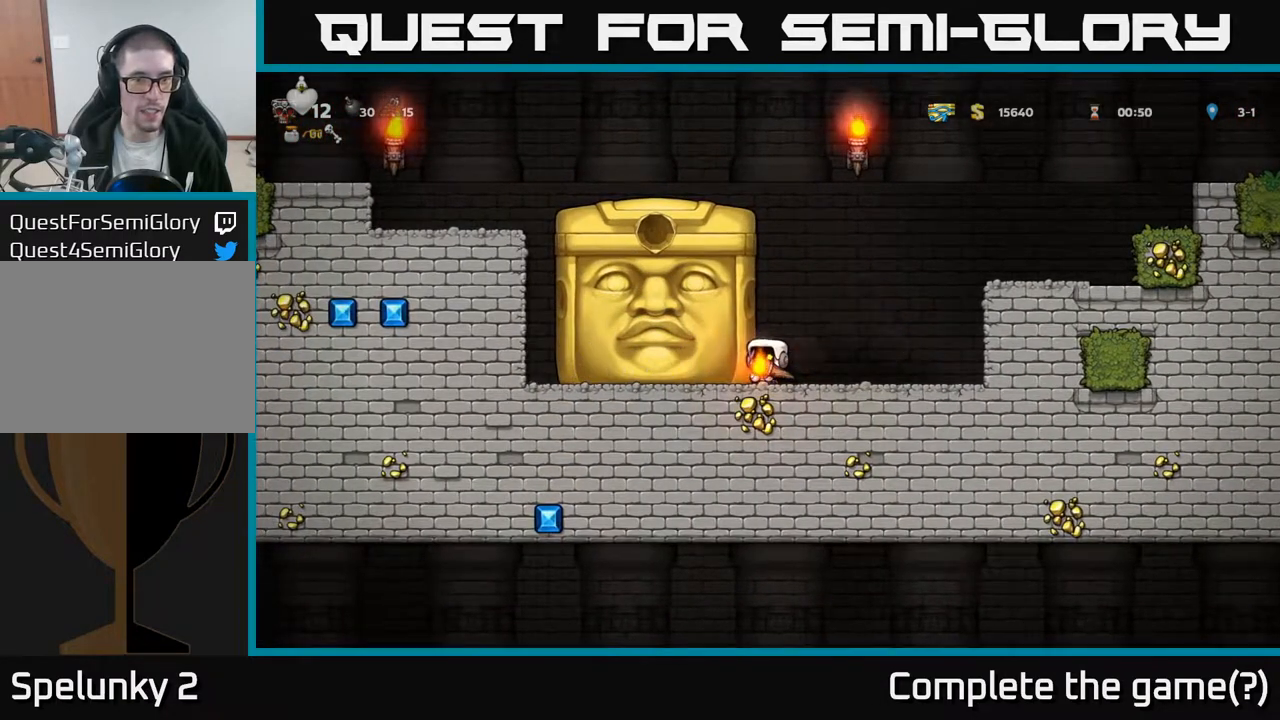
{"buttons": ["DPAD_RIGHT"], "left_stick": "center", "right_stick": "center", "events": [[217, "DPAD_LEFT", "down"], [333, "DPAD_LEFT", "up"], [450, "DPAD_RIGHT", "down"]]}
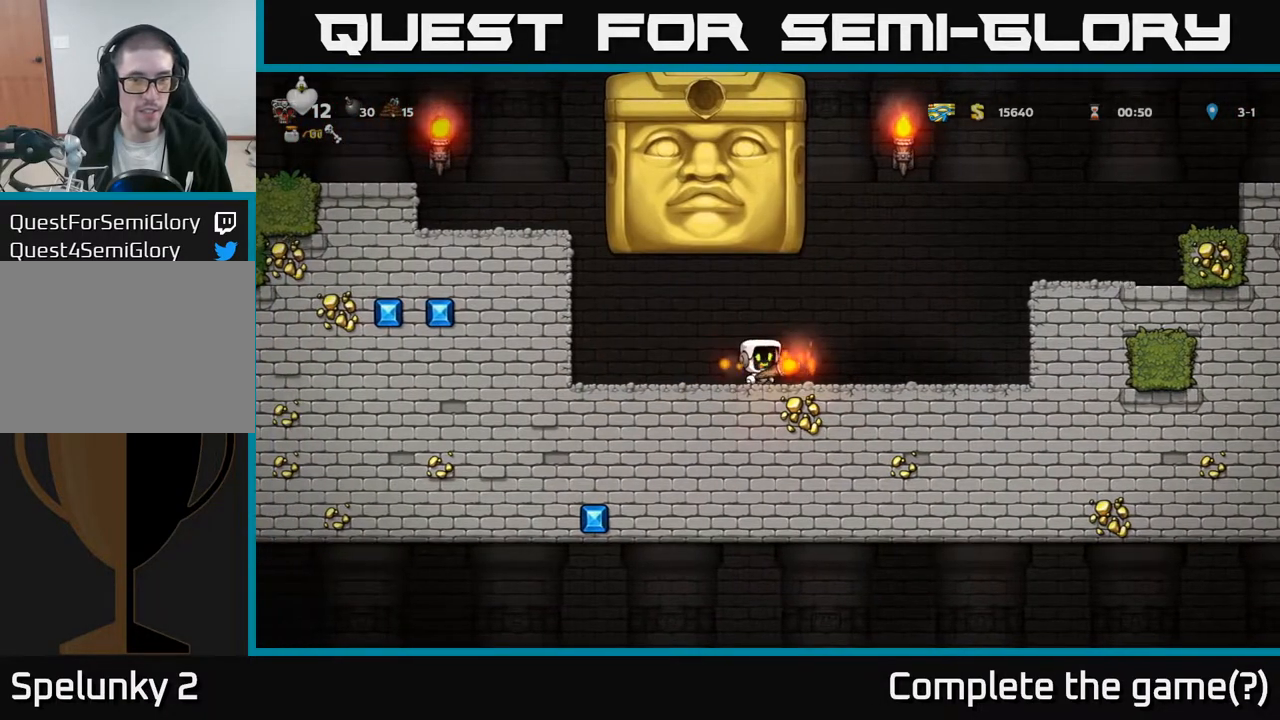
{"buttons": [], "left_stick": "center", "right_stick": "center", "events": [[433, "DPAD_RIGHT", "up"]]}
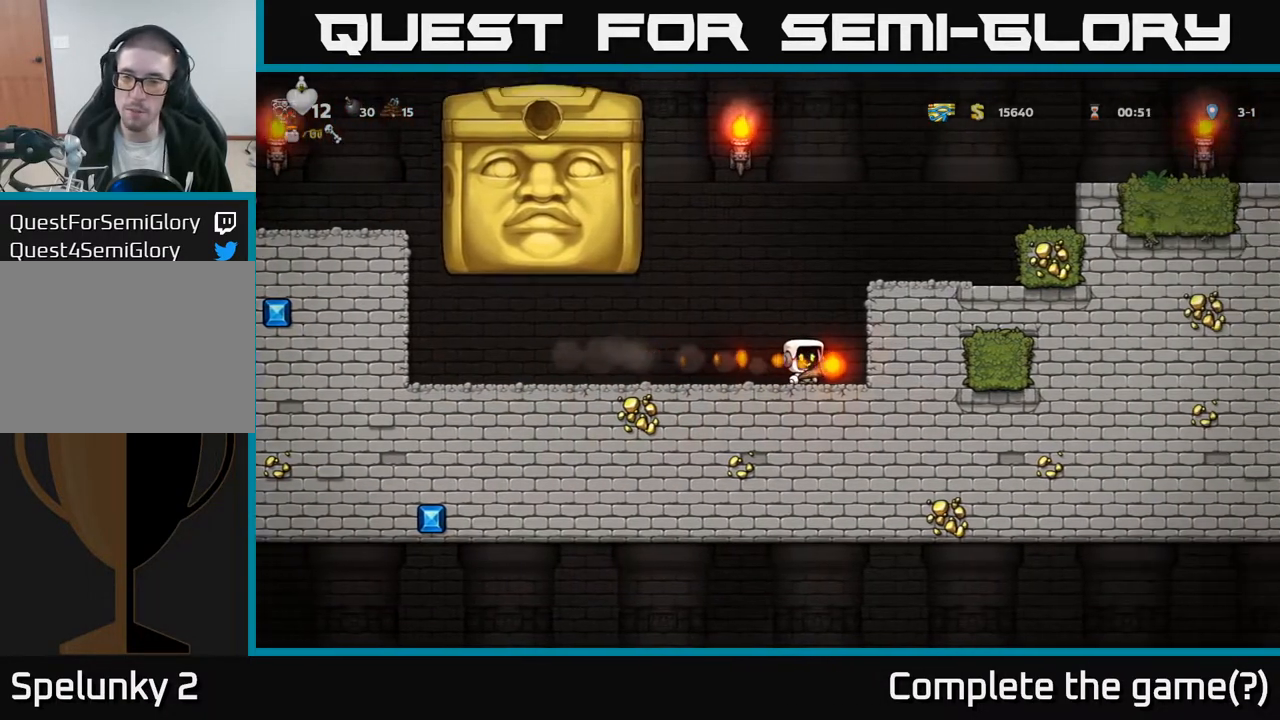
{"buttons": [], "left_stick": "center", "right_stick": "center", "events": []}
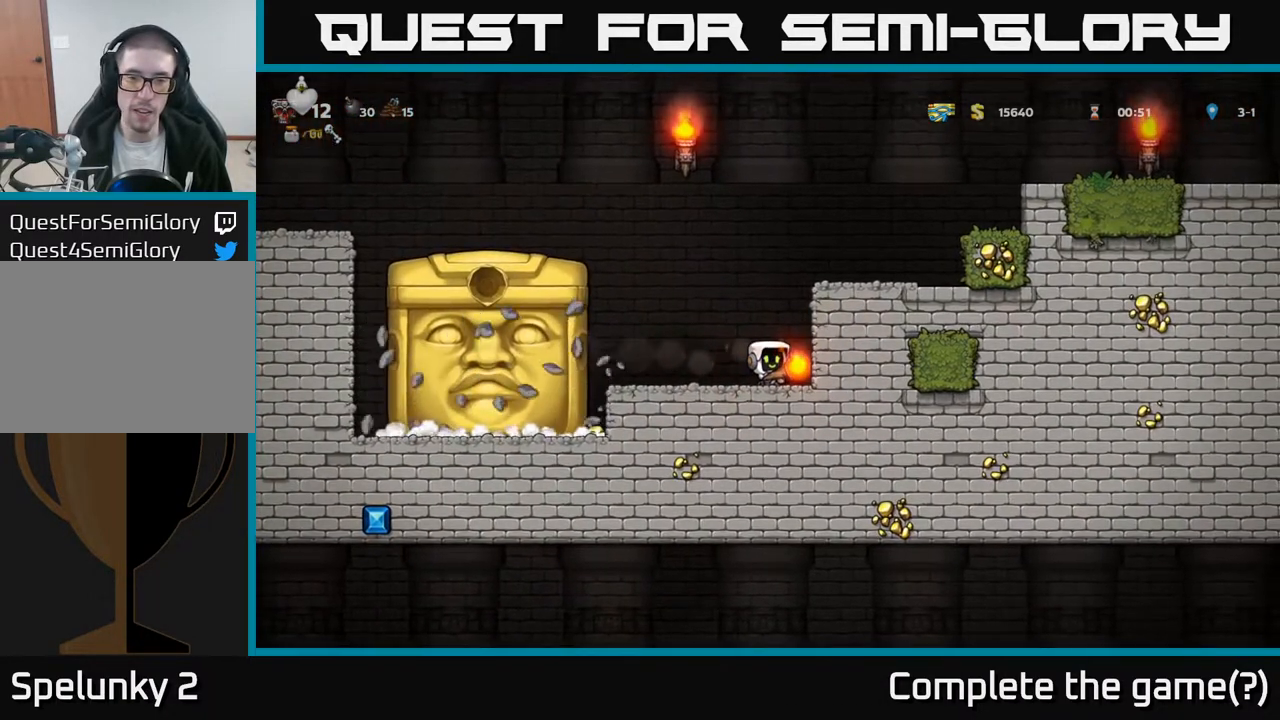
{"buttons": [], "left_stick": "center", "right_stick": "center", "events": [[350, "DPAD_RIGHT", "down"], [383, "DPAD_RIGHT", "up"]]}
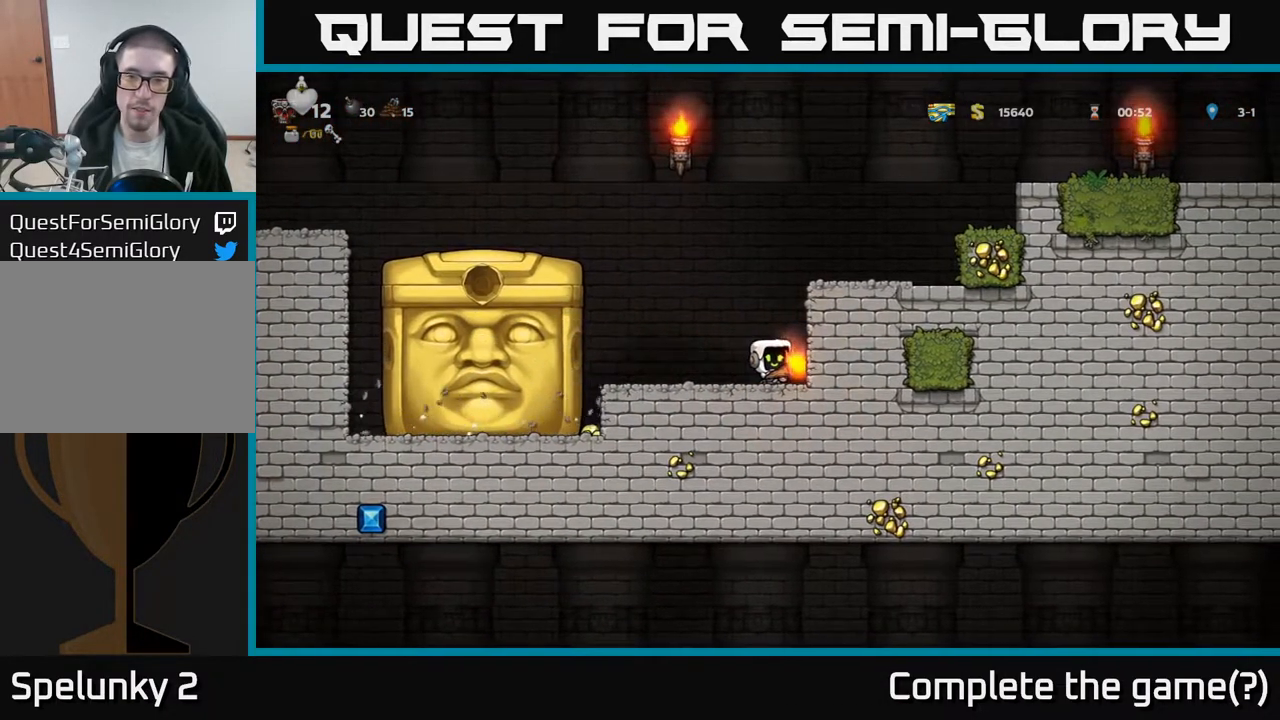
{"buttons": [], "left_stick": "center", "right_stick": "center", "events": [[317, "DPAD_RIGHT", "down"], [383, "DPAD_RIGHT", "up"]]}
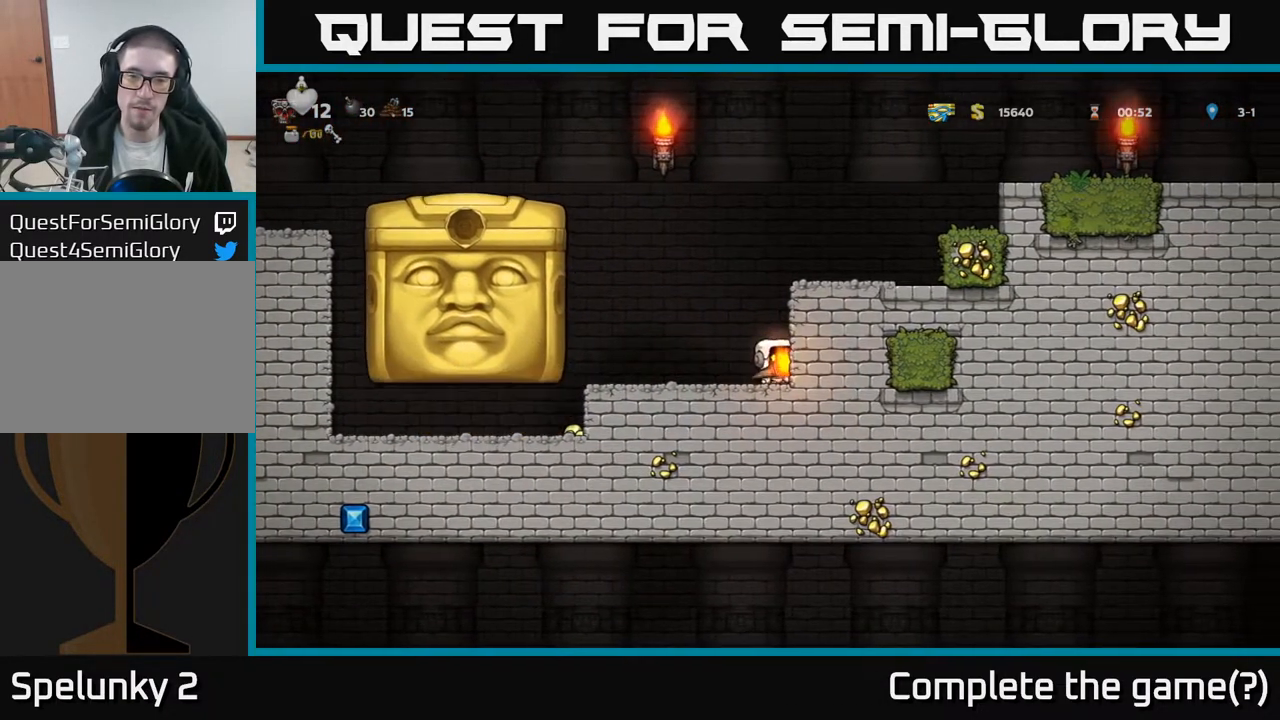
{"buttons": [], "left_stick": "center", "right_stick": "center", "events": []}
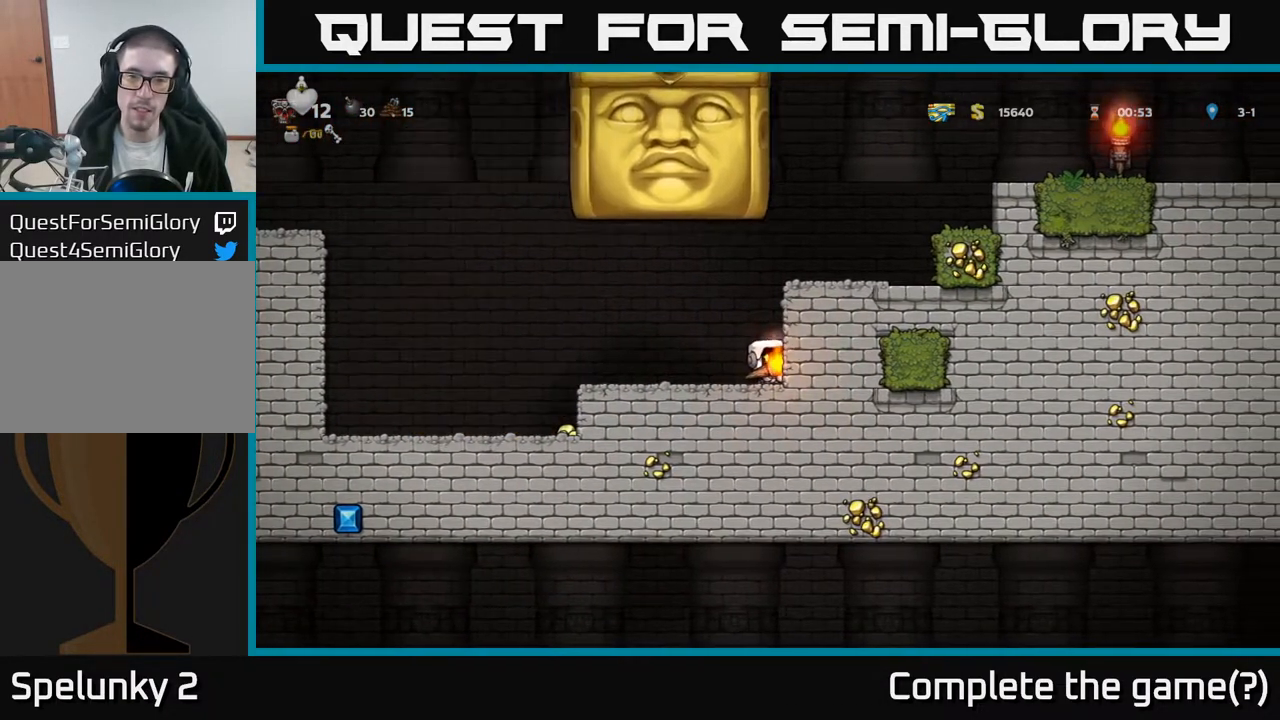
{"buttons": ["DPAD_LEFT"], "left_stick": "center", "right_stick": "center", "events": [[33, "DPAD_LEFT", "down"]]}
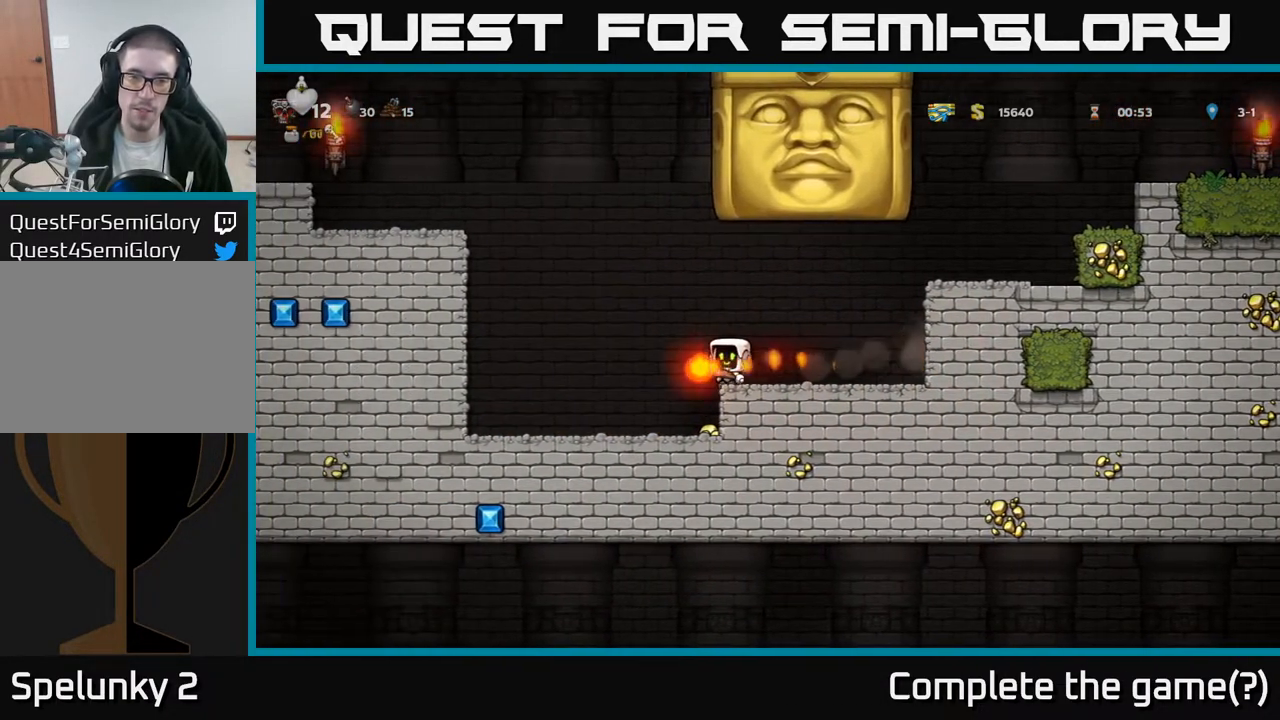
{"buttons": ["DPAD_RIGHT"], "left_stick": "center", "right_stick": "center", "events": [[133, "DPAD_LEFT", "up"], [450, "DPAD_RIGHT", "down"]]}
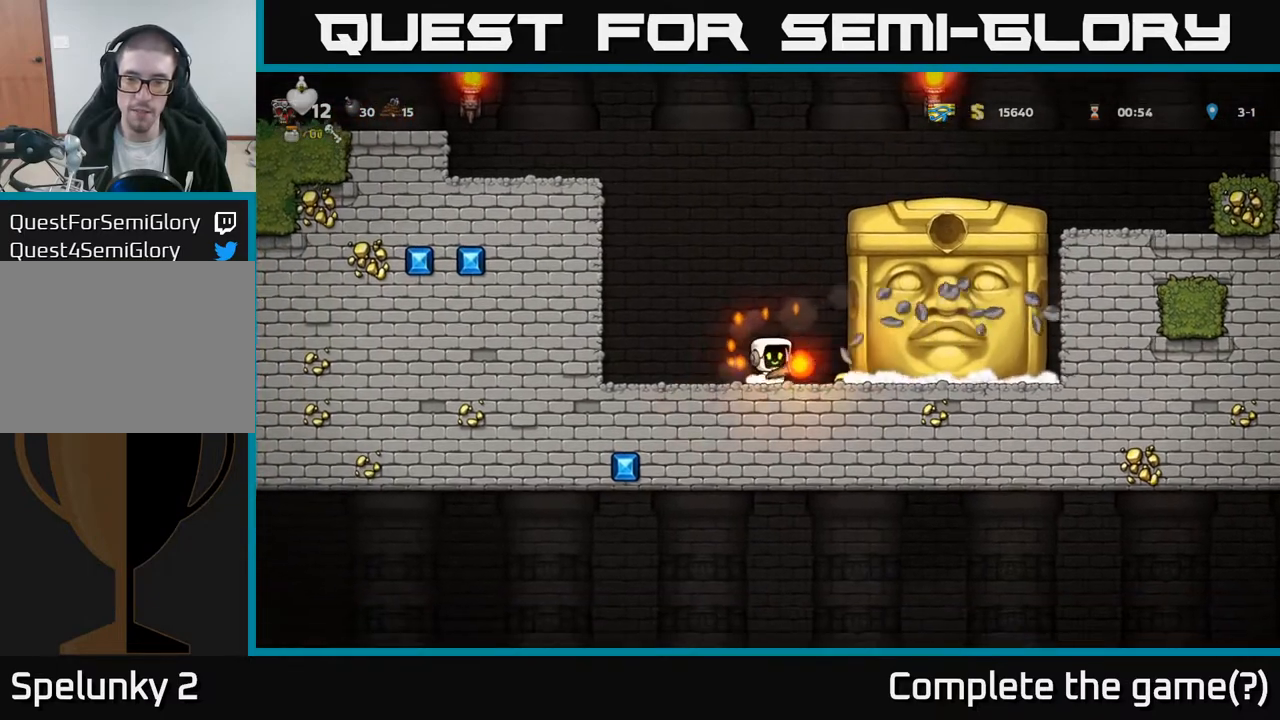
{"buttons": [], "left_stick": "center", "right_stick": "center", "events": [[367, "DPAD_RIGHT", "up"]]}
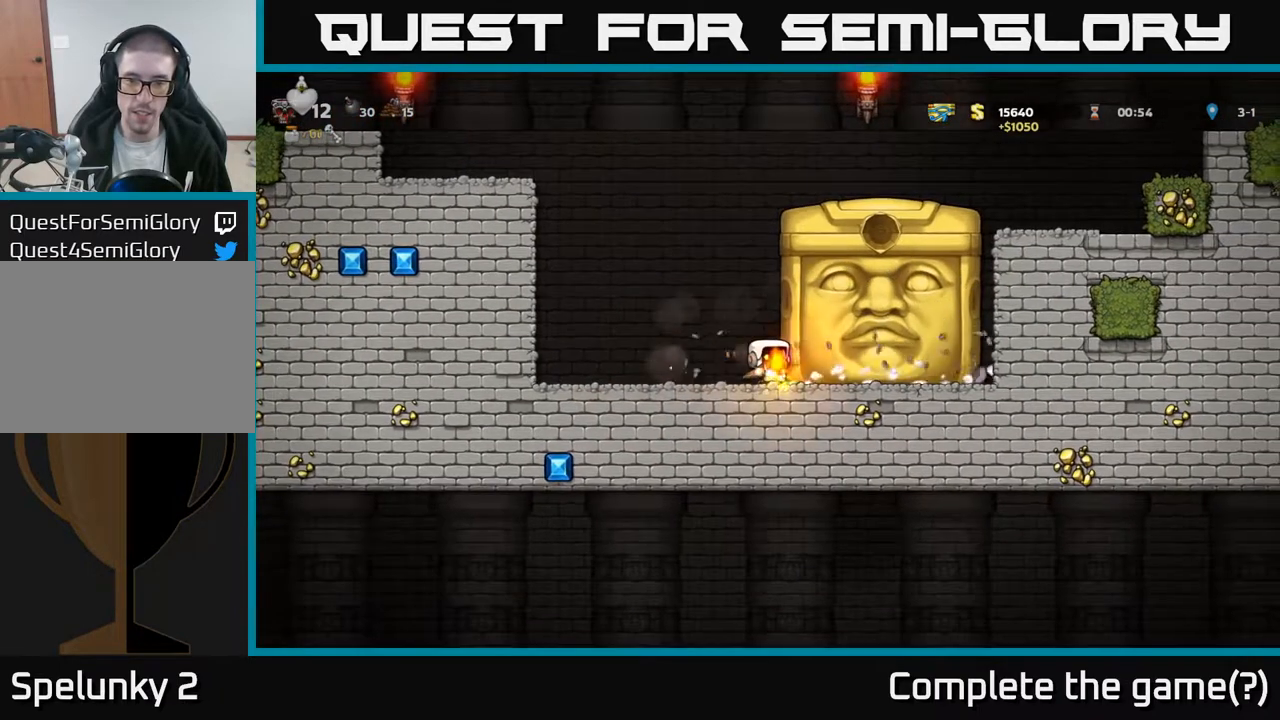
{"buttons": [], "left_stick": "center", "right_stick": "center", "events": [[117, "DPAD_LEFT", "down"], [500, "DPAD_LEFT", "up"]]}
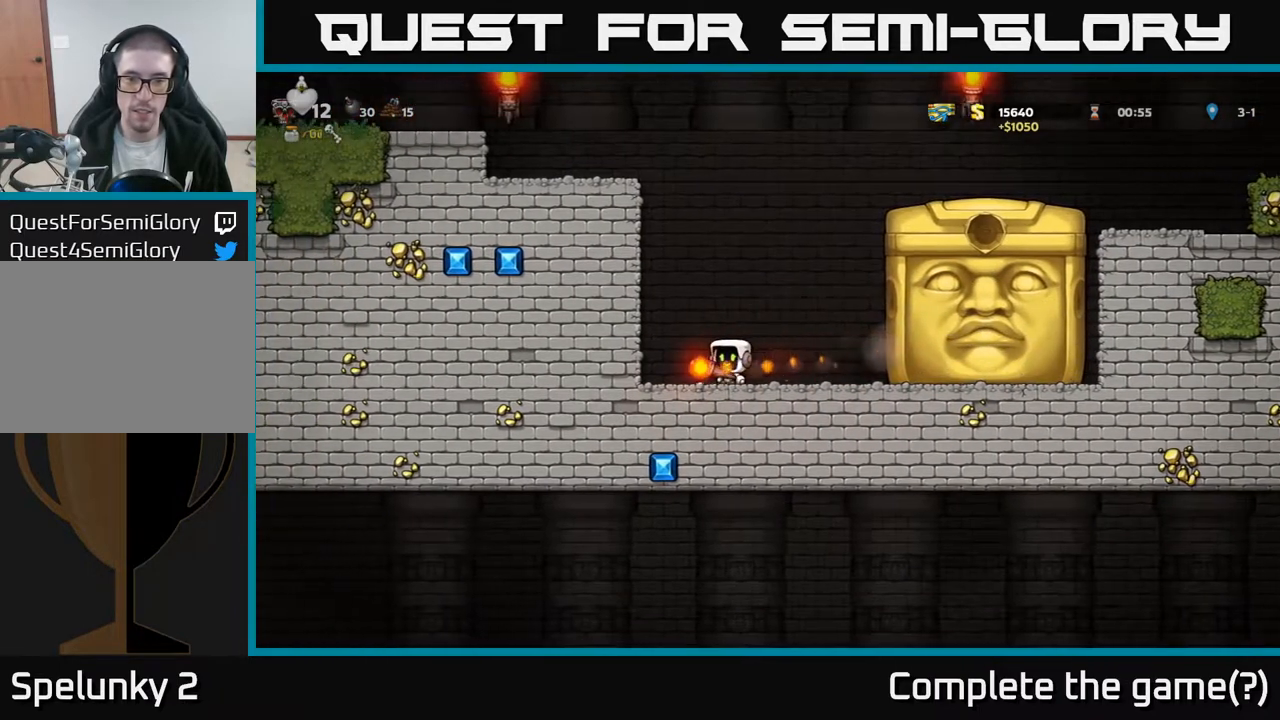
{"buttons": [], "left_stick": "center", "right_stick": "center", "events": [[400, "DPAD_LEFT", "down"], [450, "DPAD_LEFT", "up"]]}
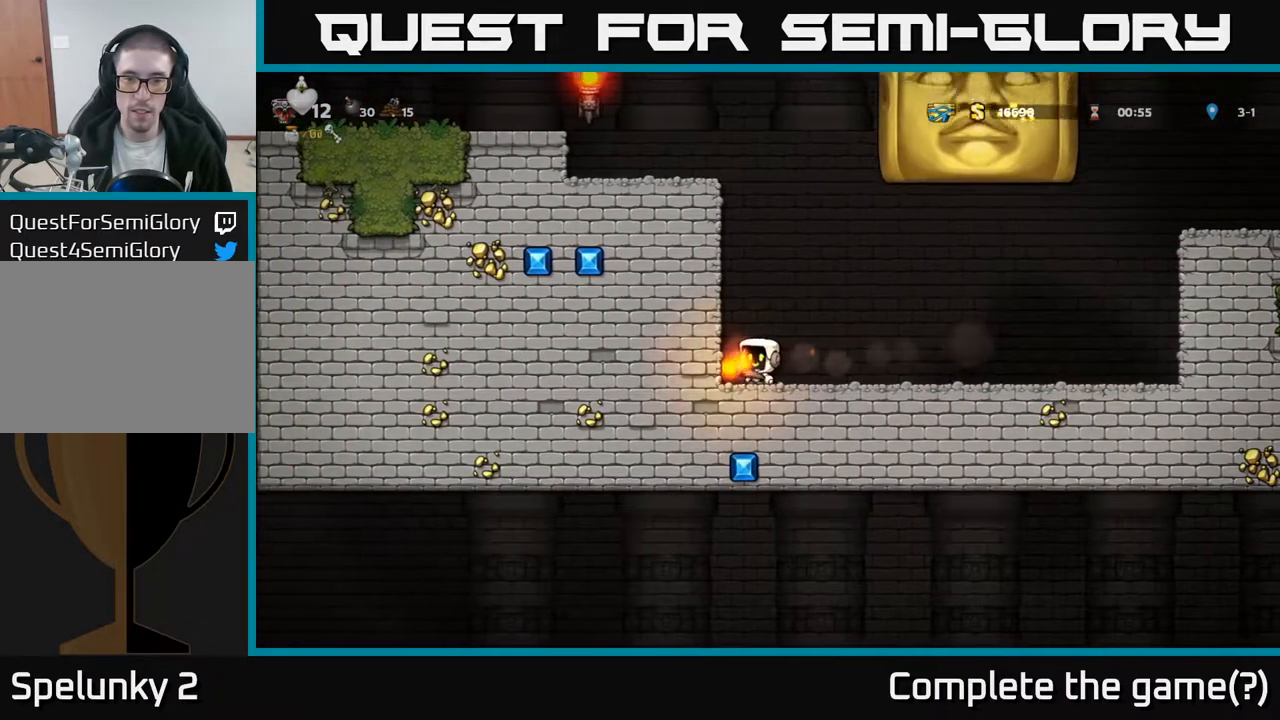
{"buttons": ["DPAD_RIGHT"], "left_stick": "center", "right_stick": "center", "events": [[317, "DPAD_RIGHT", "down"]]}
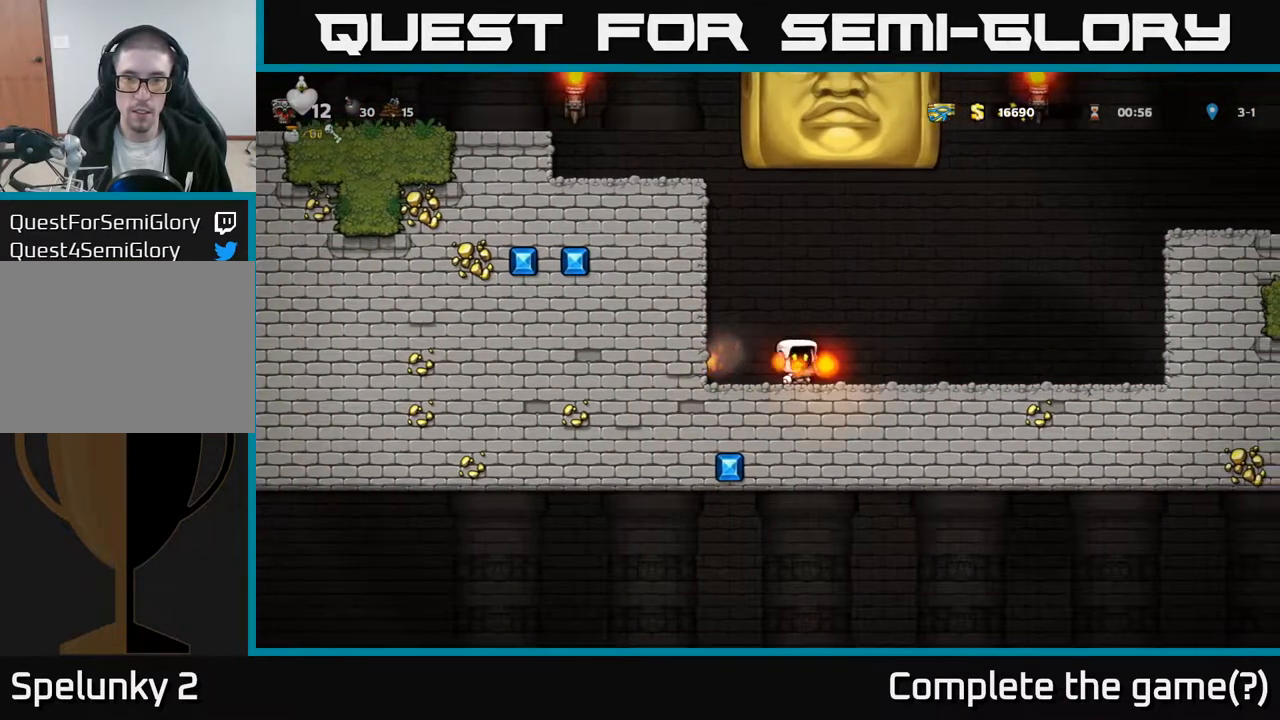
{"buttons": [], "left_stick": "center", "right_stick": "center", "events": [[467, "DPAD_RIGHT", "up"]]}
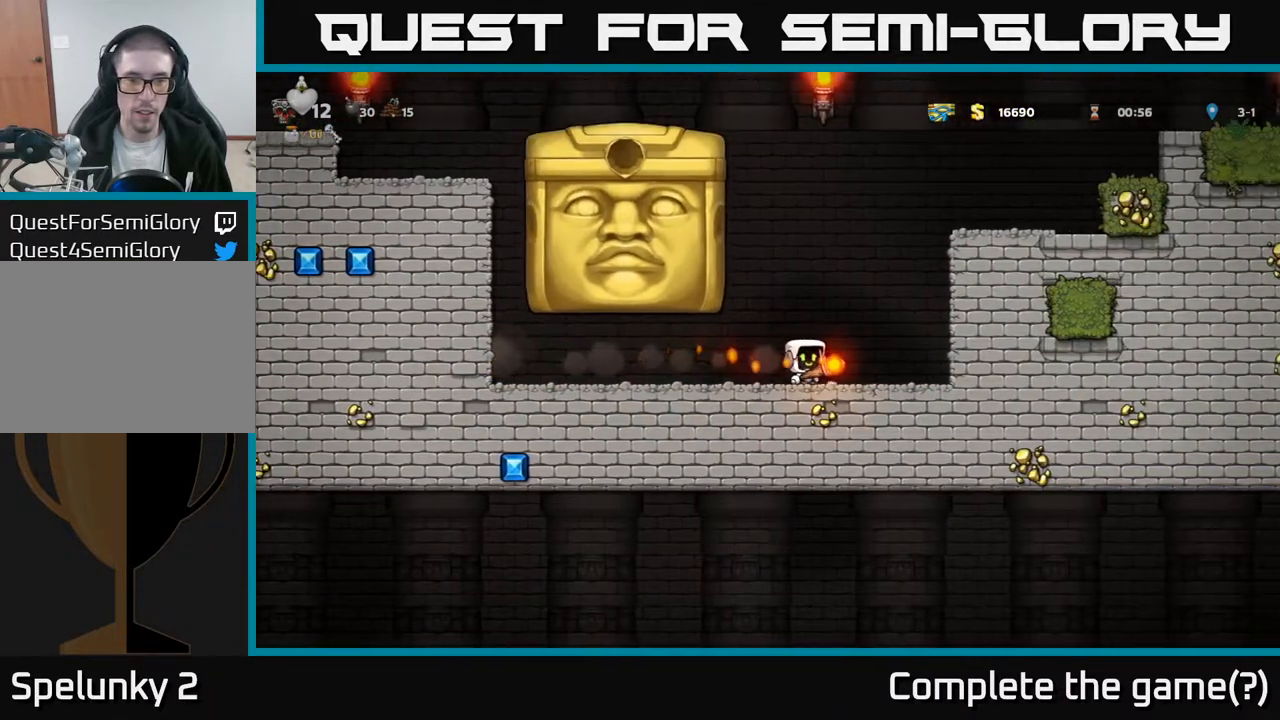
{"buttons": [], "left_stick": "center", "right_stick": "center", "events": [[350, "DPAD_RIGHT", "down"], [500, "DPAD_RIGHT", "up"]]}
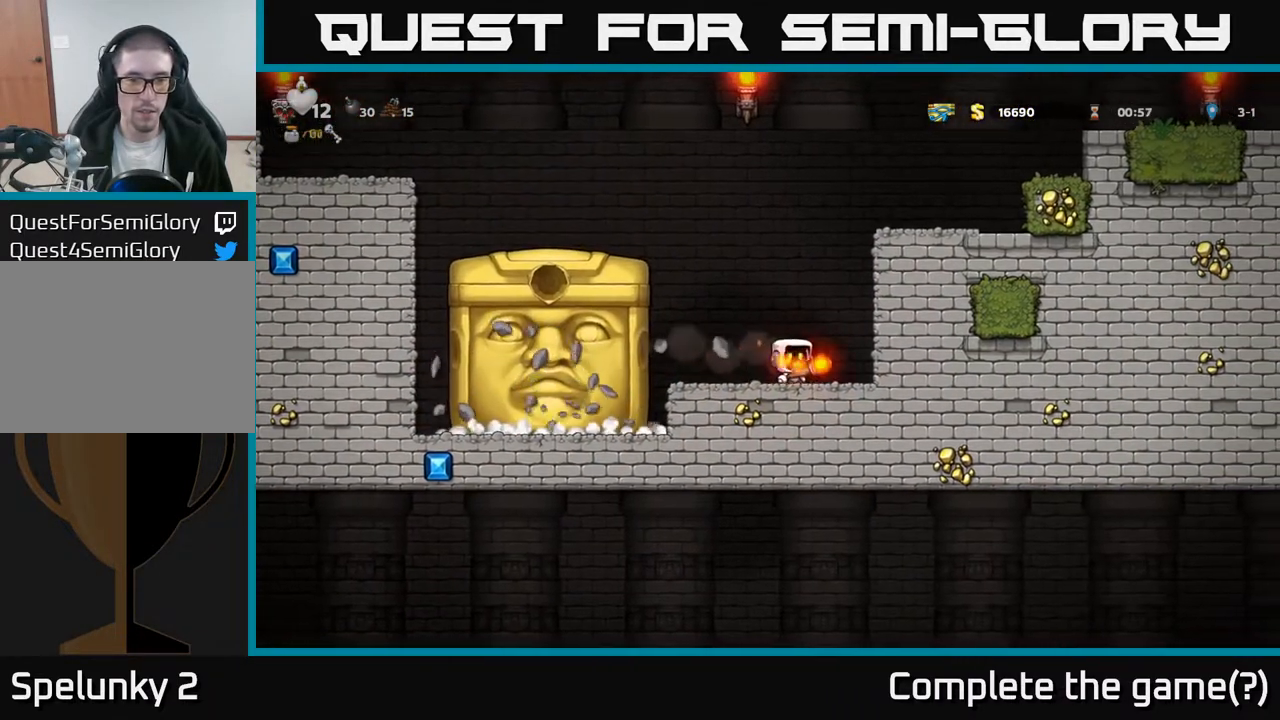
{"buttons": [], "left_stick": "center", "right_stick": "center", "events": []}